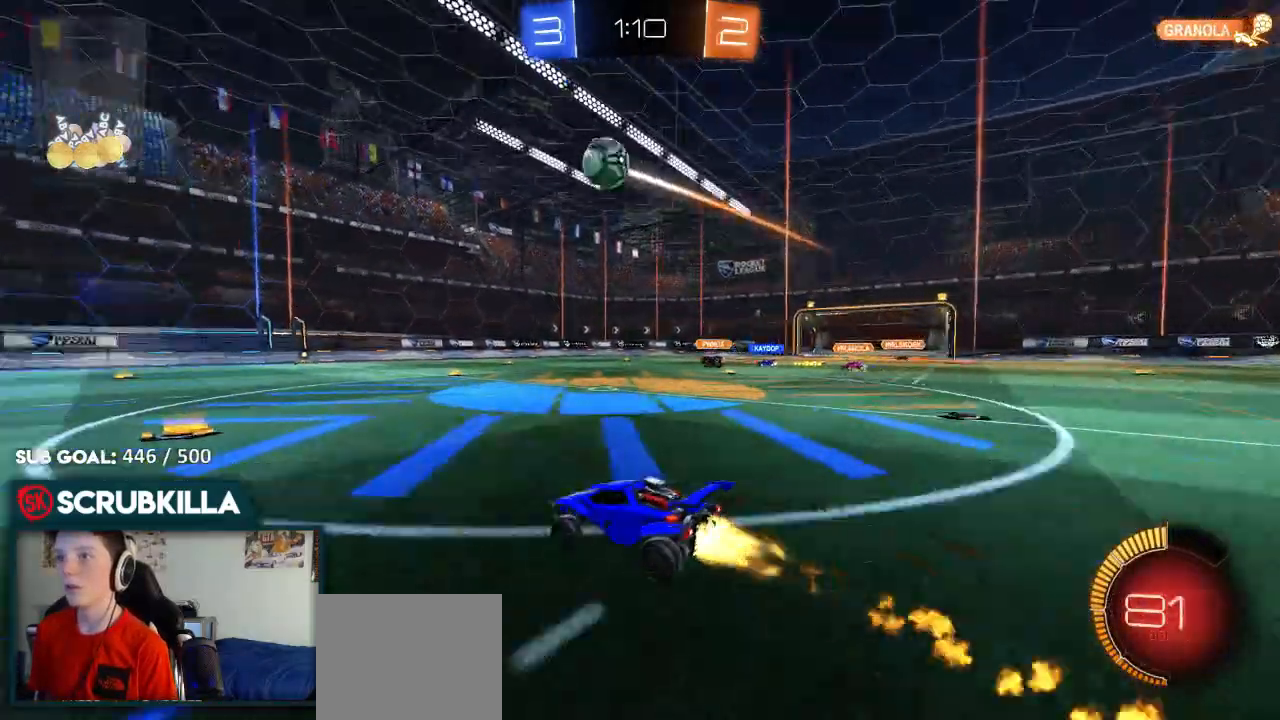
Gameplay with a controller (Xbox layout); each line is a JSON object with the inputs held at the frame after it. "events" lists button and stick changes between this image and that frame as [ms after this image, input, new state], when the widget could be followed in between.
{"buttons": ["A", "X", "R2"], "left_stick": "left", "right_stick": "center", "events": [[283, "A", "down"], [417, "A", "up"], [500, "A", "down"], [500, "B", "up"], [500, "X", "down"]]}
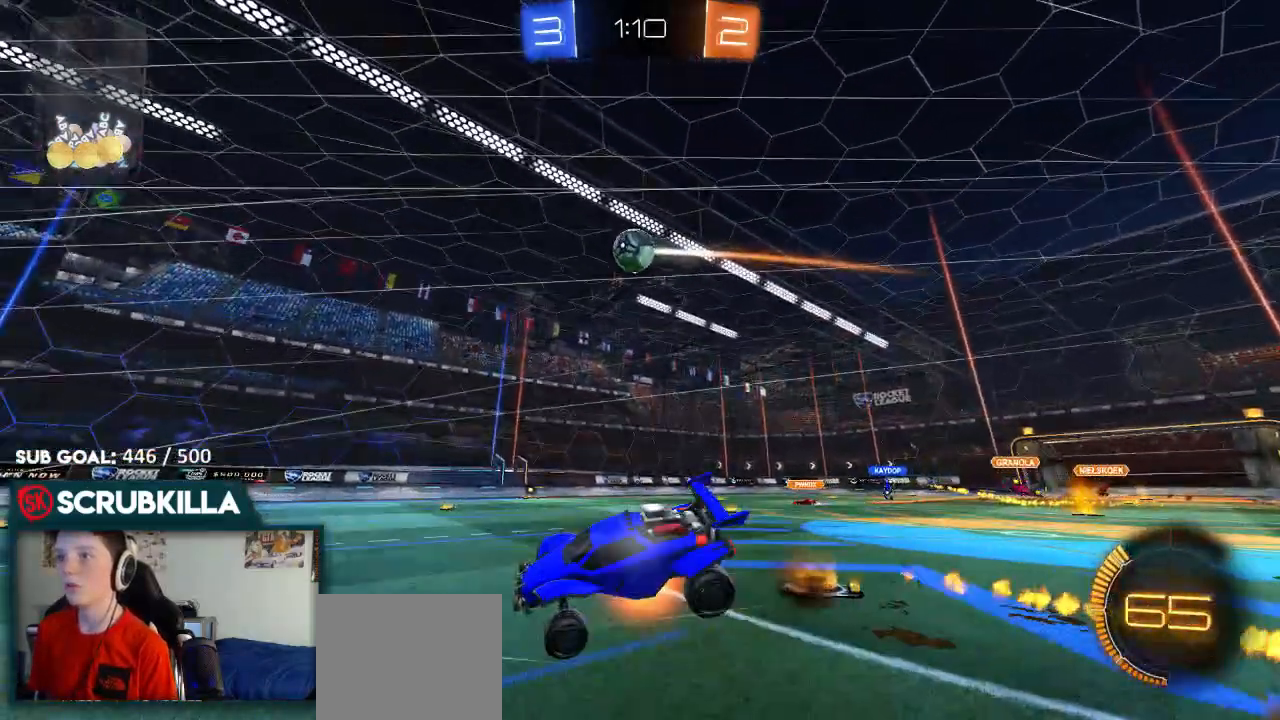
{"buttons": ["X", "R2"], "left_stick": "down-left", "right_stick": "center", "events": [[50, "A", "up"], [433, "left_stick", "down-left"]]}
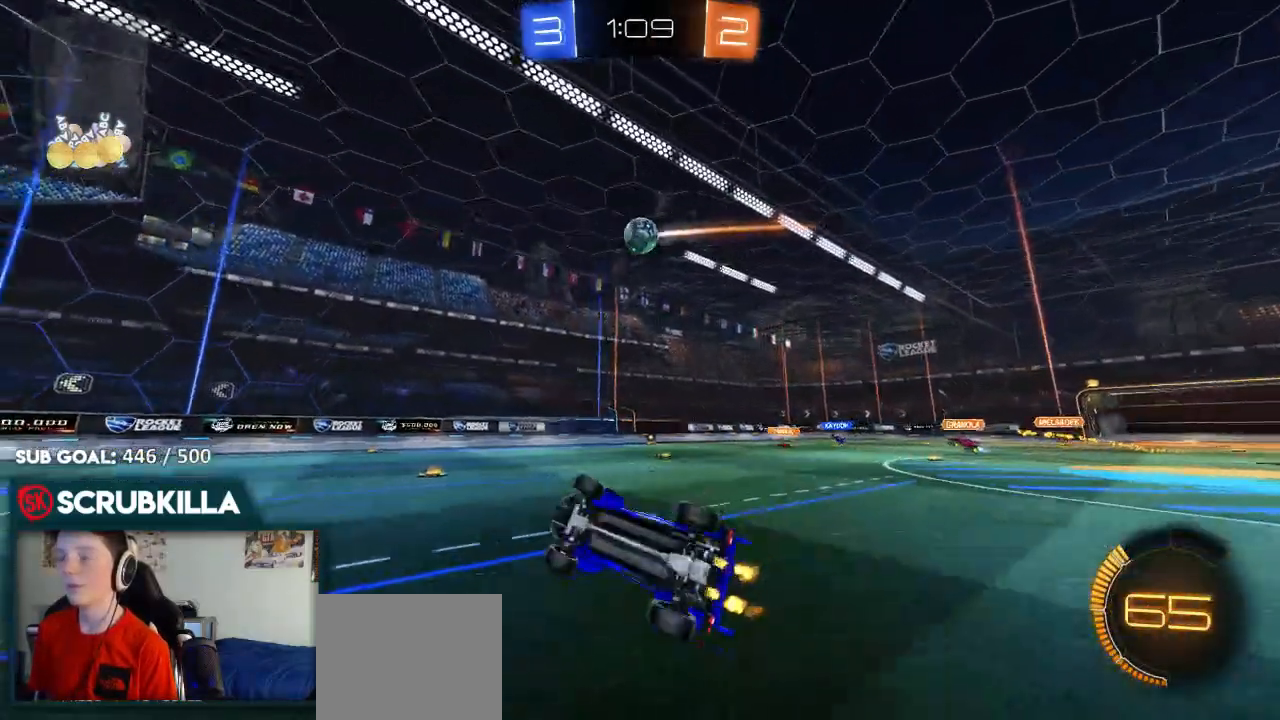
{"buttons": ["R2"], "left_stick": "right", "right_stick": "center", "events": [[117, "X", "up"], [250, "left_stick", "center"], [450, "left_stick", "right"]]}
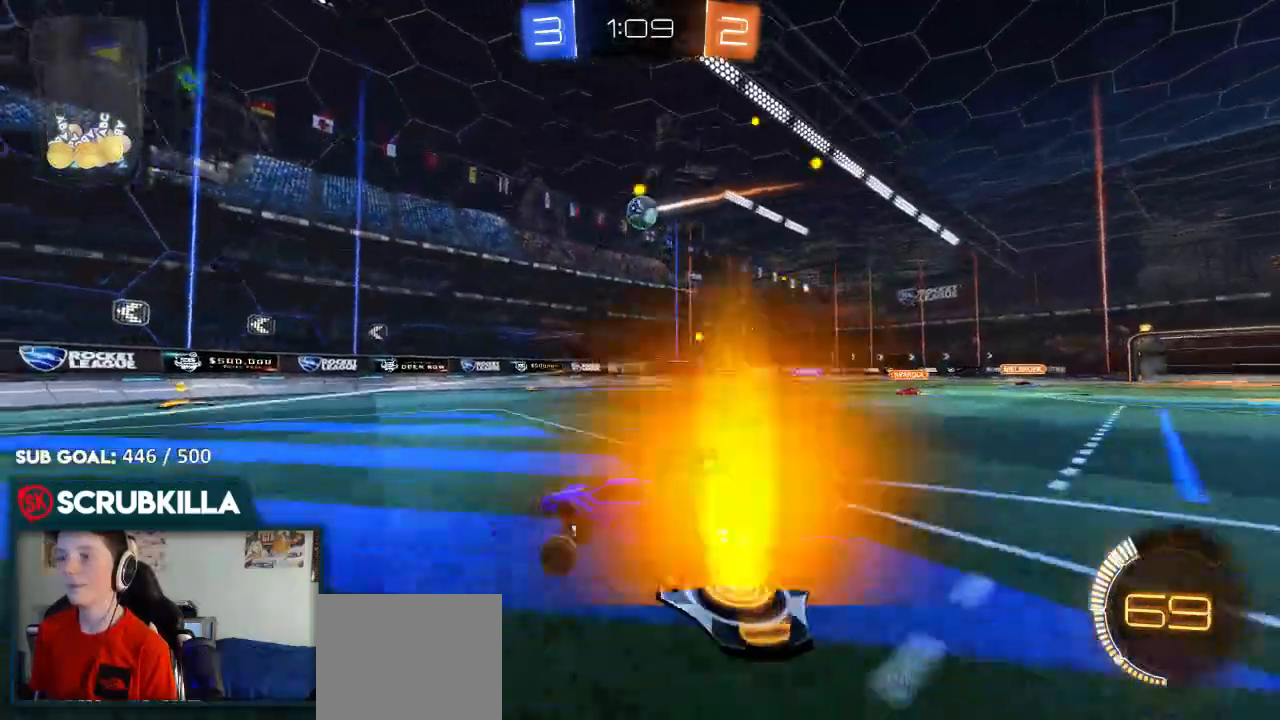
{"buttons": ["R2"], "left_stick": "right", "right_stick": "center", "events": [[83, "B", "down"], [200, "B", "up"]]}
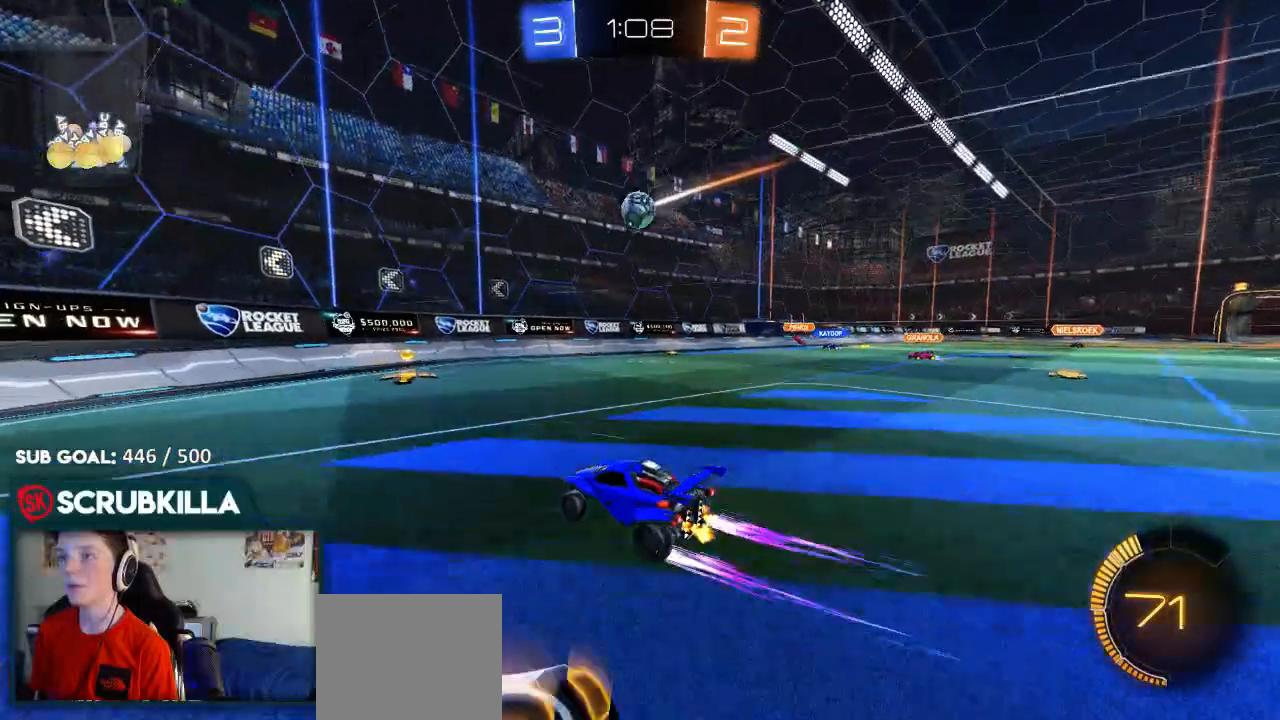
{"buttons": ["R2"], "left_stick": "center", "right_stick": "center", "events": [[300, "A", "down"], [300, "X", "down"], [300, "left_stick", "down-right"], [450, "A", "up"], [450, "X", "up"], [450, "left_stick", "center"]]}
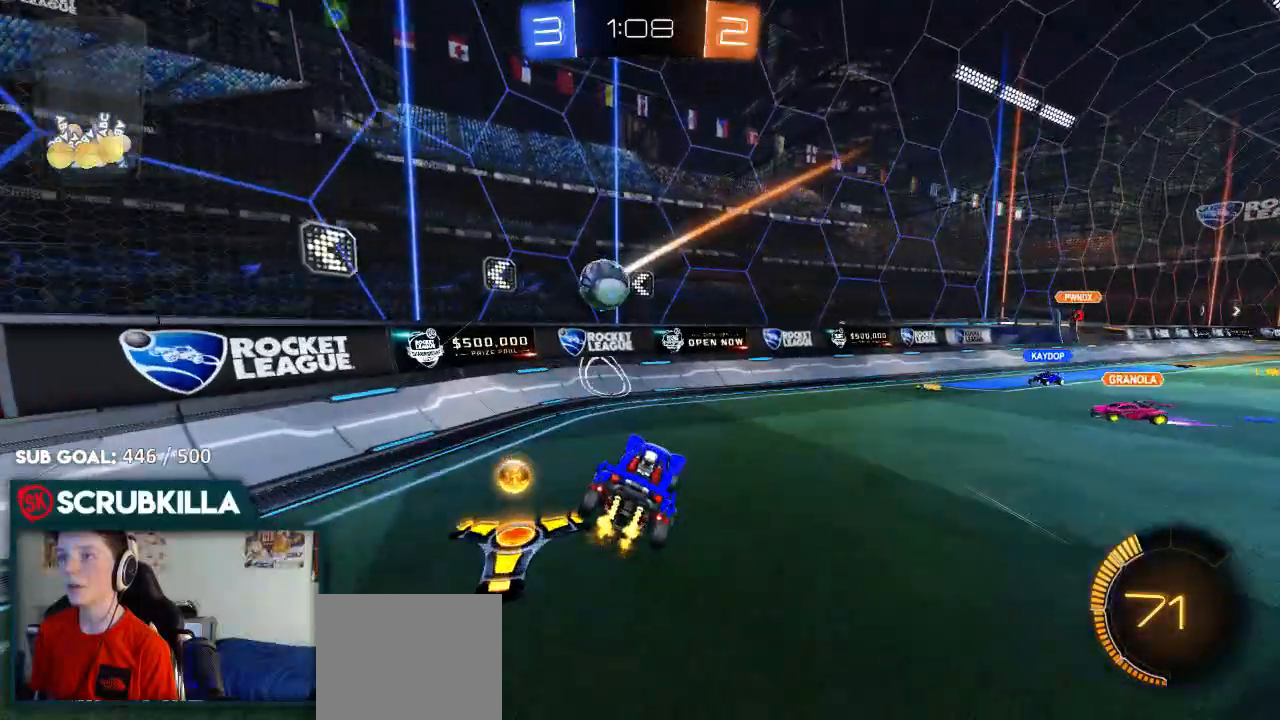
{"buttons": ["X", "R2"], "left_stick": "left", "right_stick": "center", "events": [[33, "R2", "up"], [83, "left_stick", "up"], [183, "R2", "down"], [183, "left_stick", "left"], [250, "A", "down"], [333, "X", "down"], [467, "A", "up"]]}
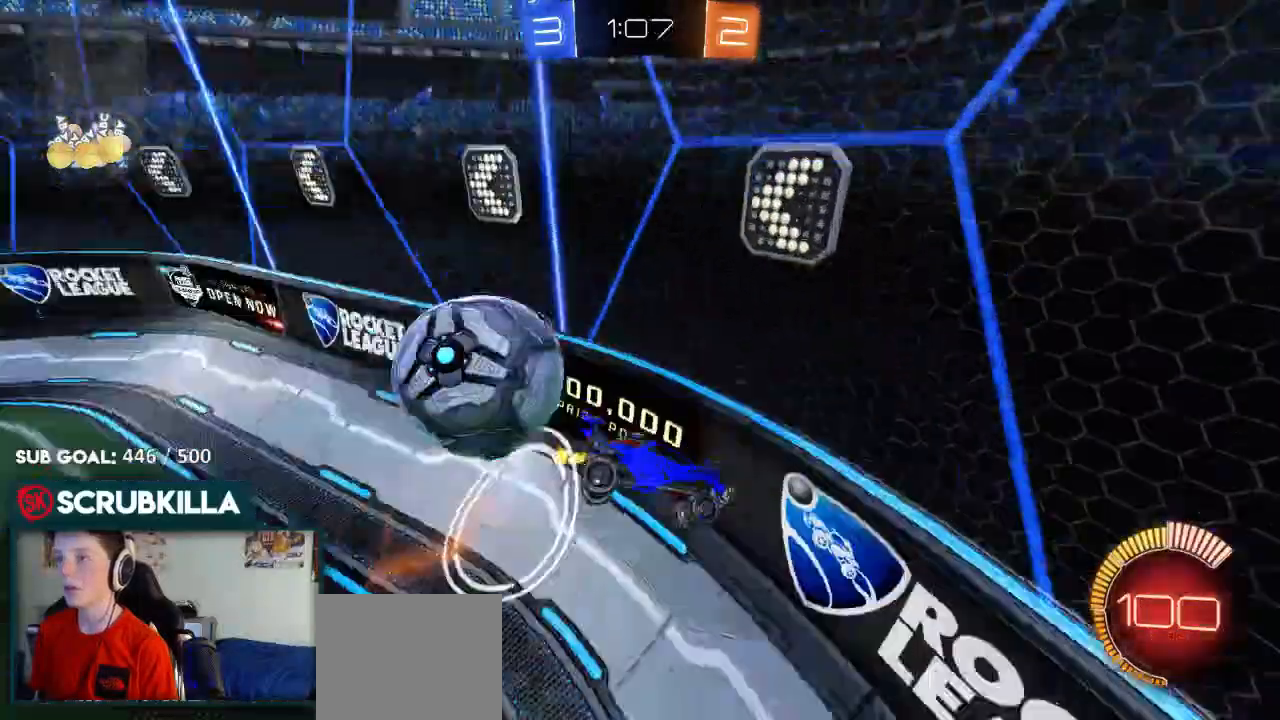
{"buttons": ["X", "R2"], "left_stick": "left", "right_stick": "center", "events": []}
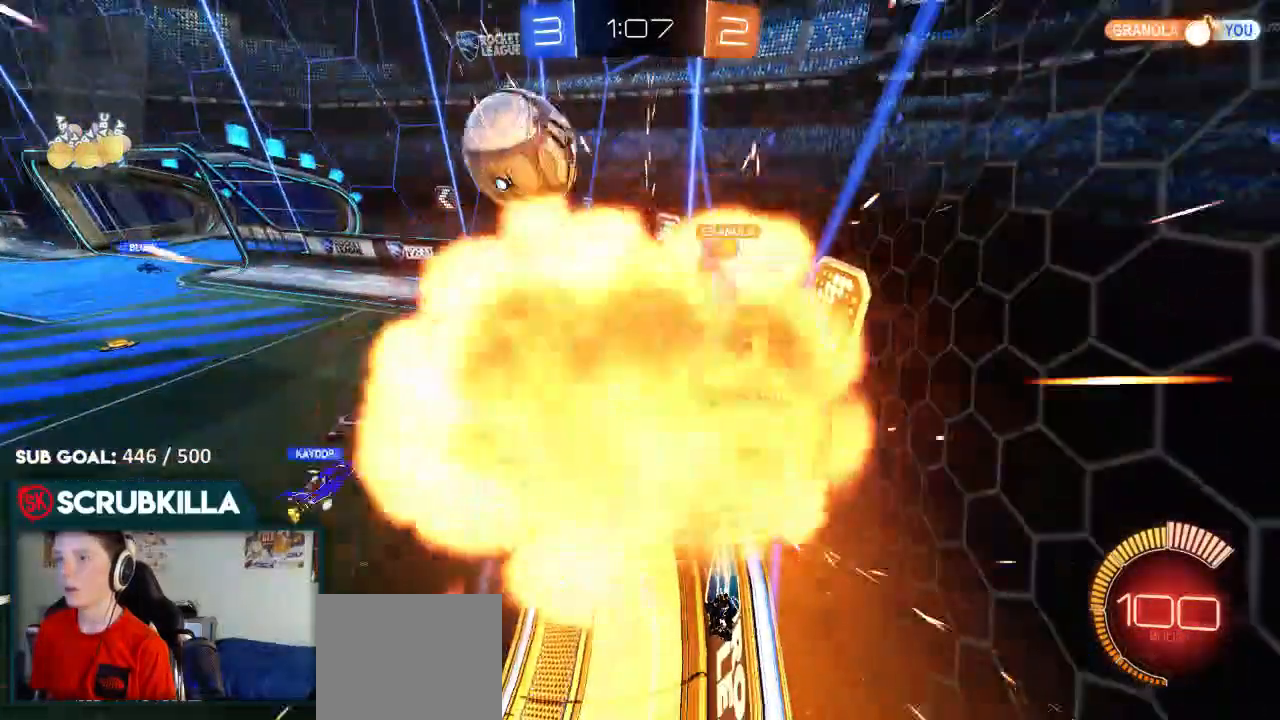
{"buttons": ["R2"], "left_stick": "center", "right_stick": "center", "events": [[50, "X", "up"], [117, "left_stick", "center"]]}
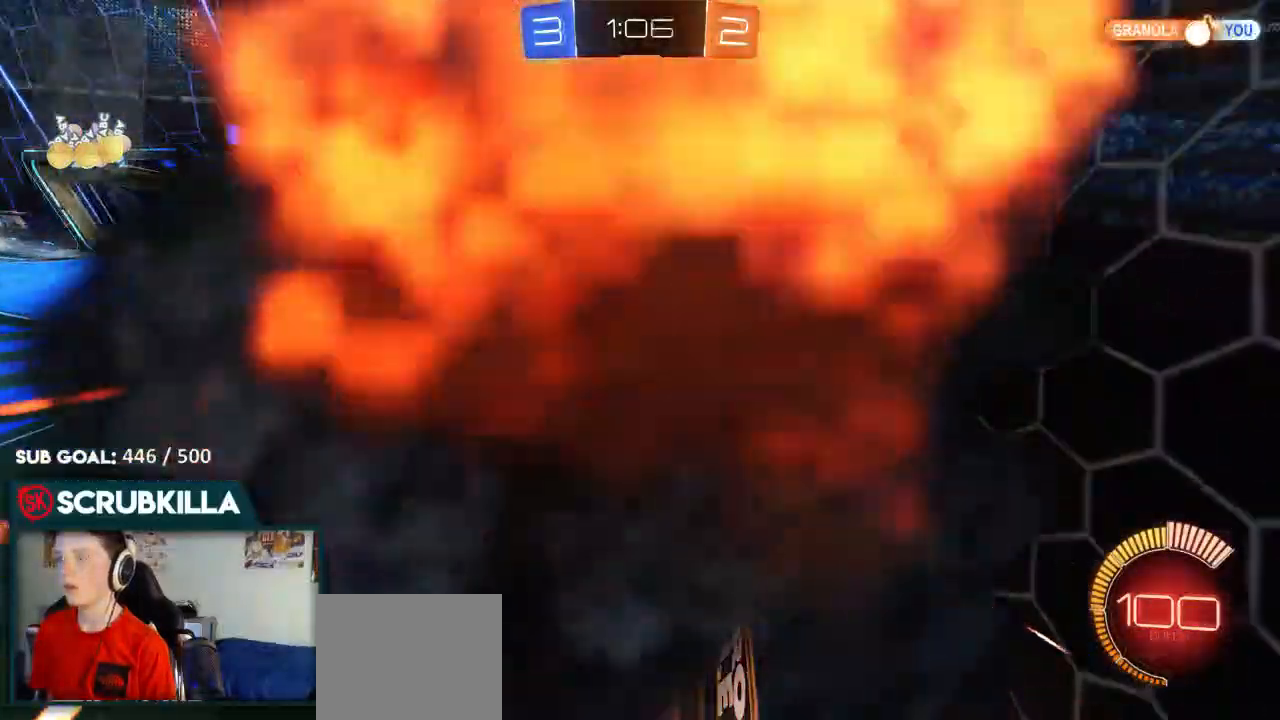
{"buttons": ["R2"], "left_stick": "center", "right_stick": "center", "events": [[350, "R2", "up"], [500, "R2", "down"]]}
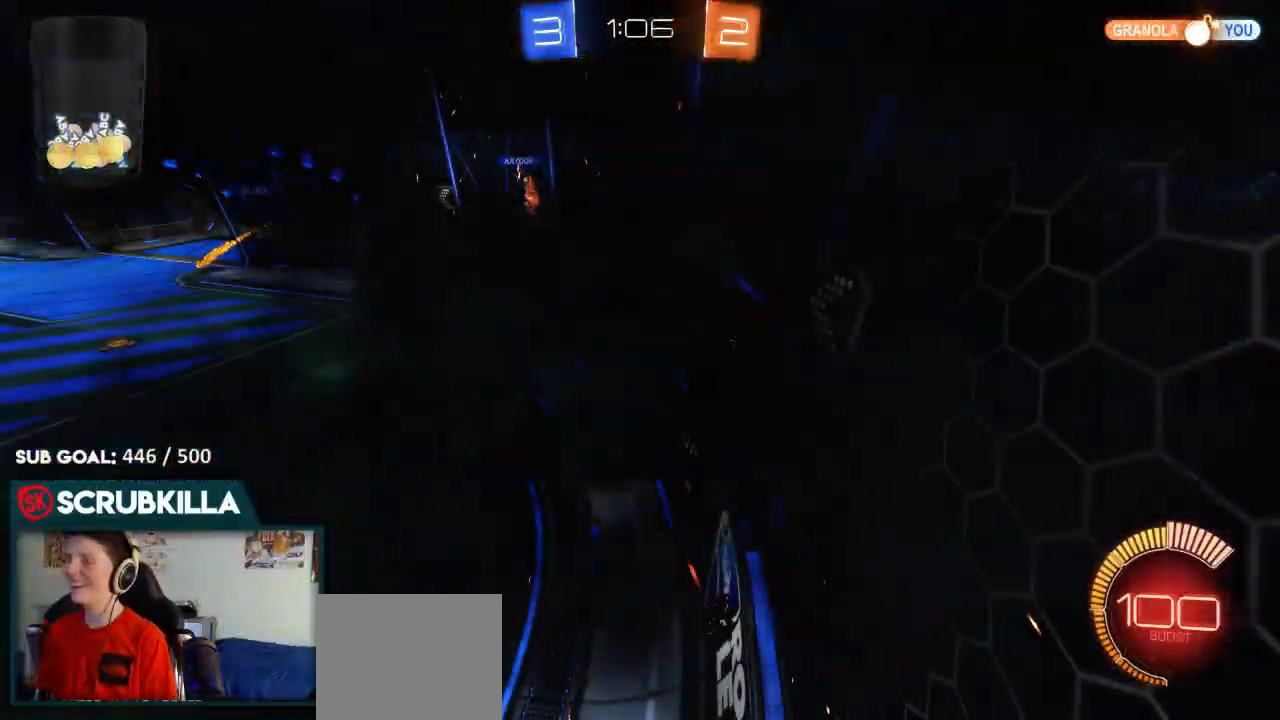
{"buttons": ["R2"], "left_stick": "center", "right_stick": "center", "events": []}
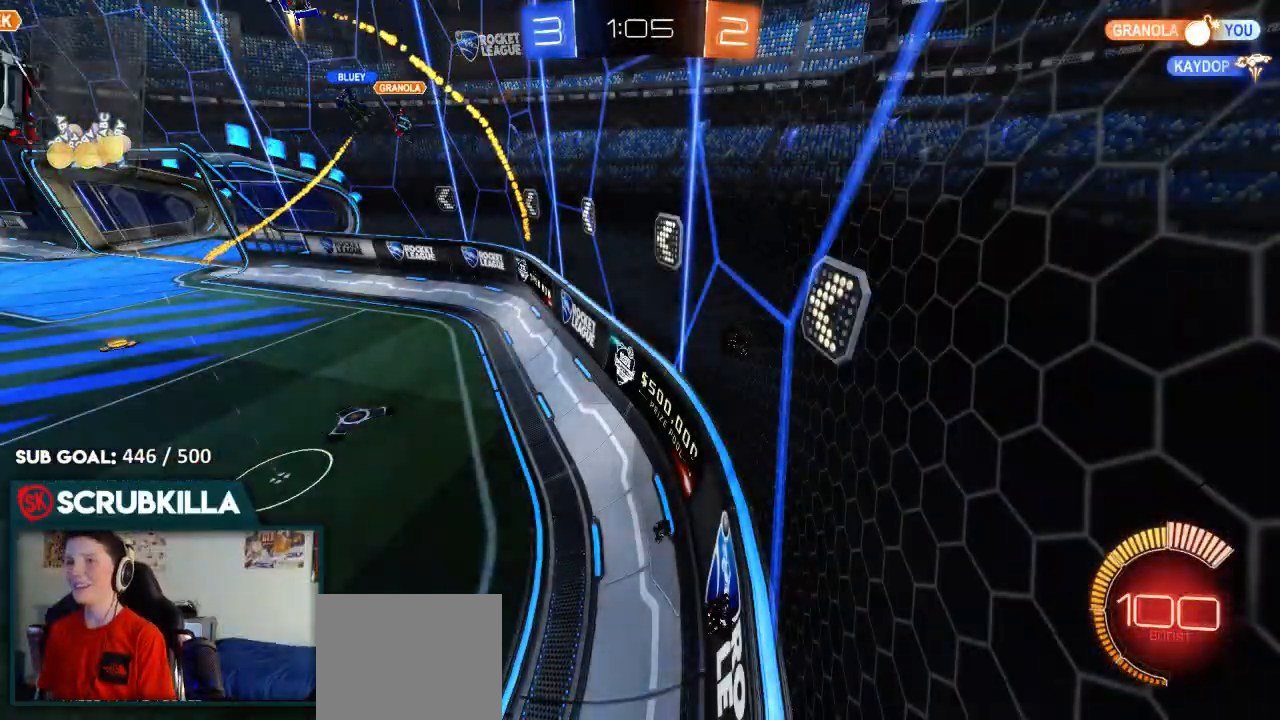
{"buttons": ["R2"], "left_stick": "center", "right_stick": "center", "events": []}
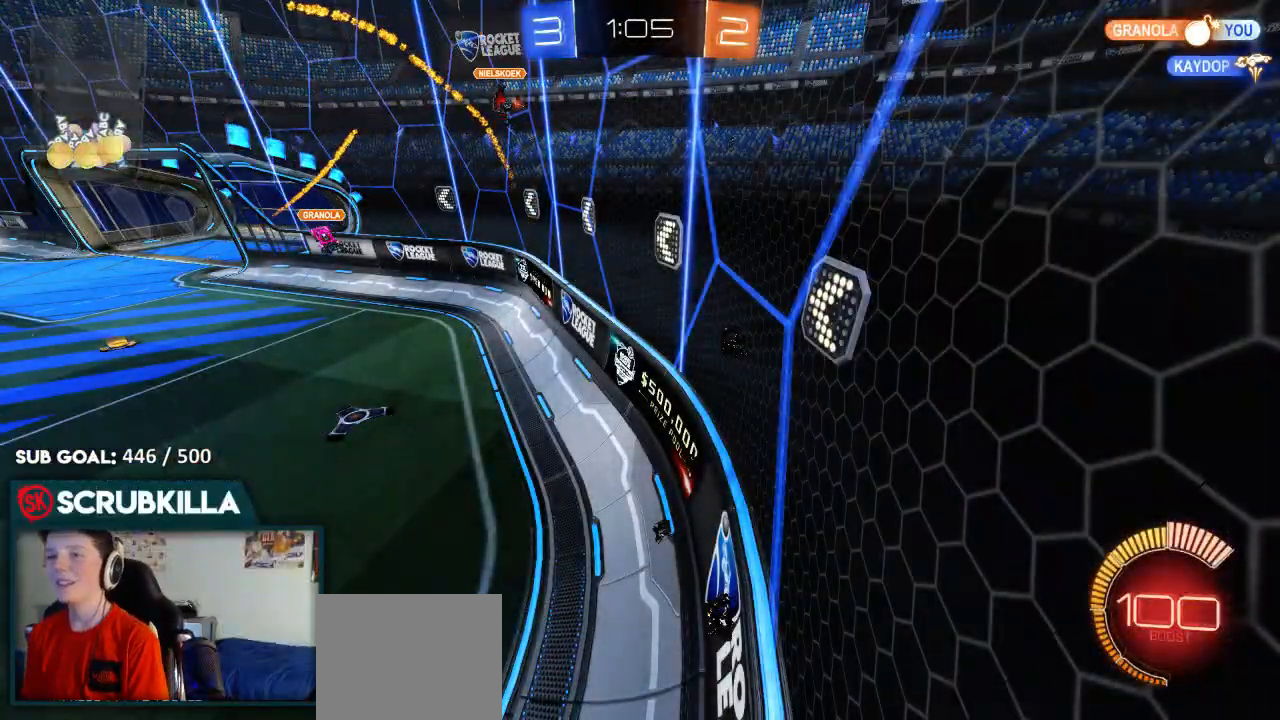
{"buttons": ["R2"], "left_stick": "center", "right_stick": "center", "events": []}
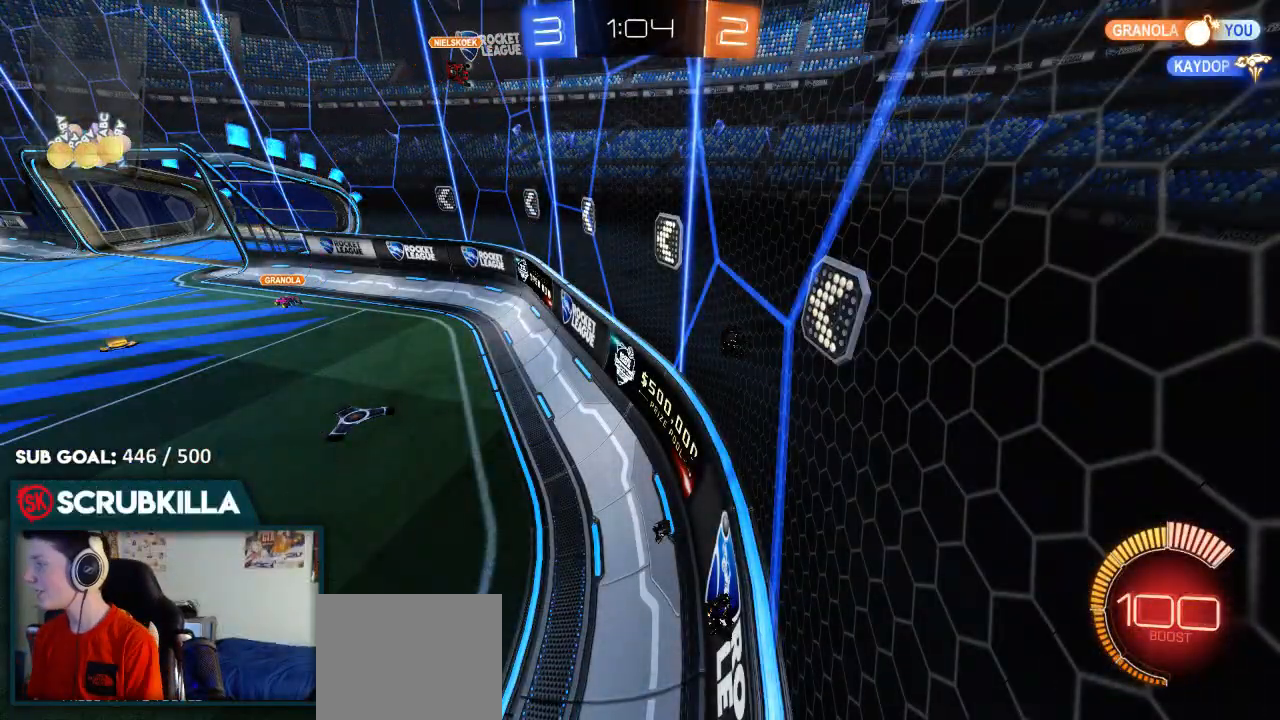
{"buttons": ["R2"], "left_stick": "center", "right_stick": "center", "events": []}
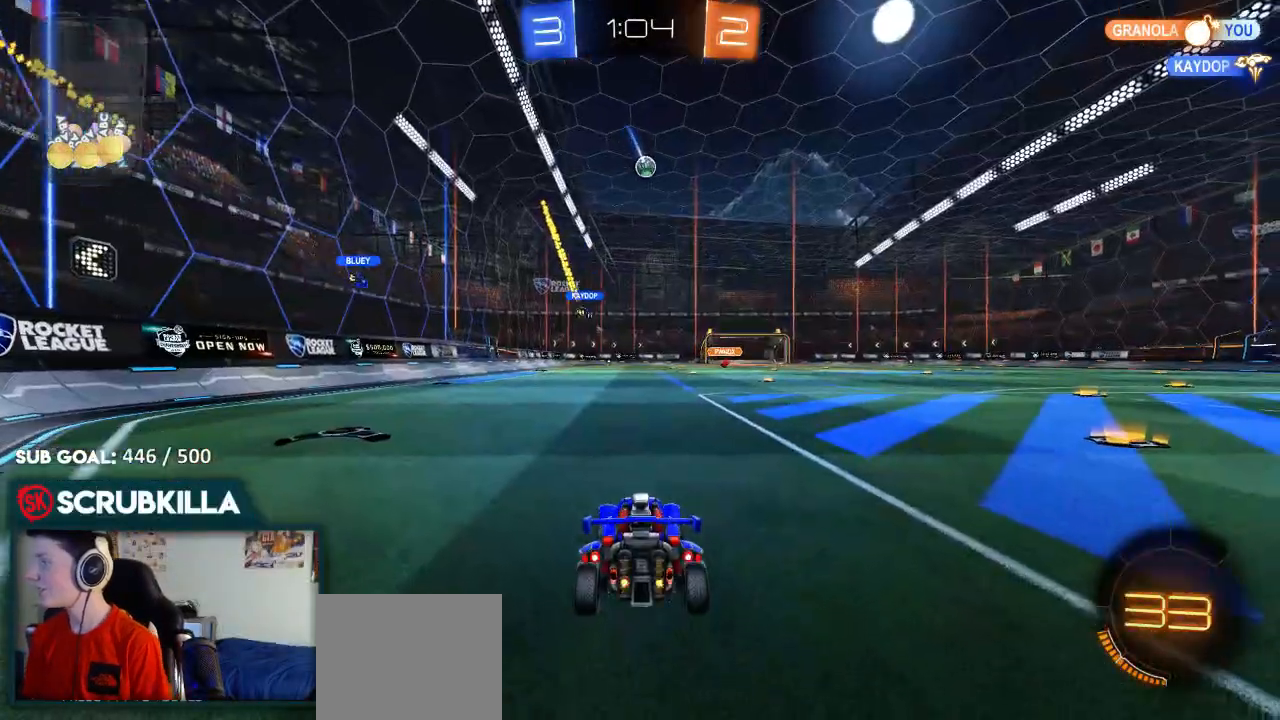
{"buttons": ["Y", "R2"], "left_stick": "right", "right_stick": "center", "events": [[333, "left_stick", "right"], [400, "Y", "down"]]}
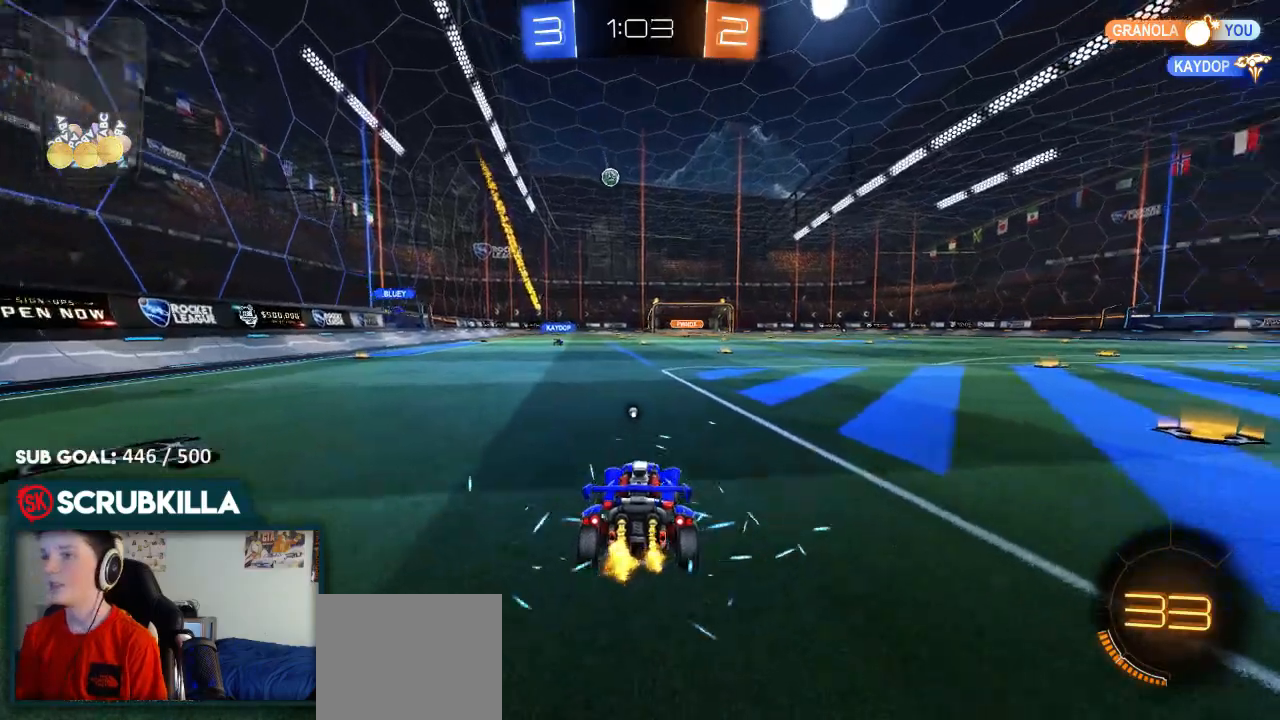
{"buttons": ["B", "R2"], "left_stick": "up", "right_stick": "center", "events": [[33, "Y", "up"], [100, "B", "down"], [100, "Y", "down"], [100, "left_stick", "center"], [167, "Y", "up"], [300, "left_stick", "up"], [367, "A", "down"], [433, "A", "up"]]}
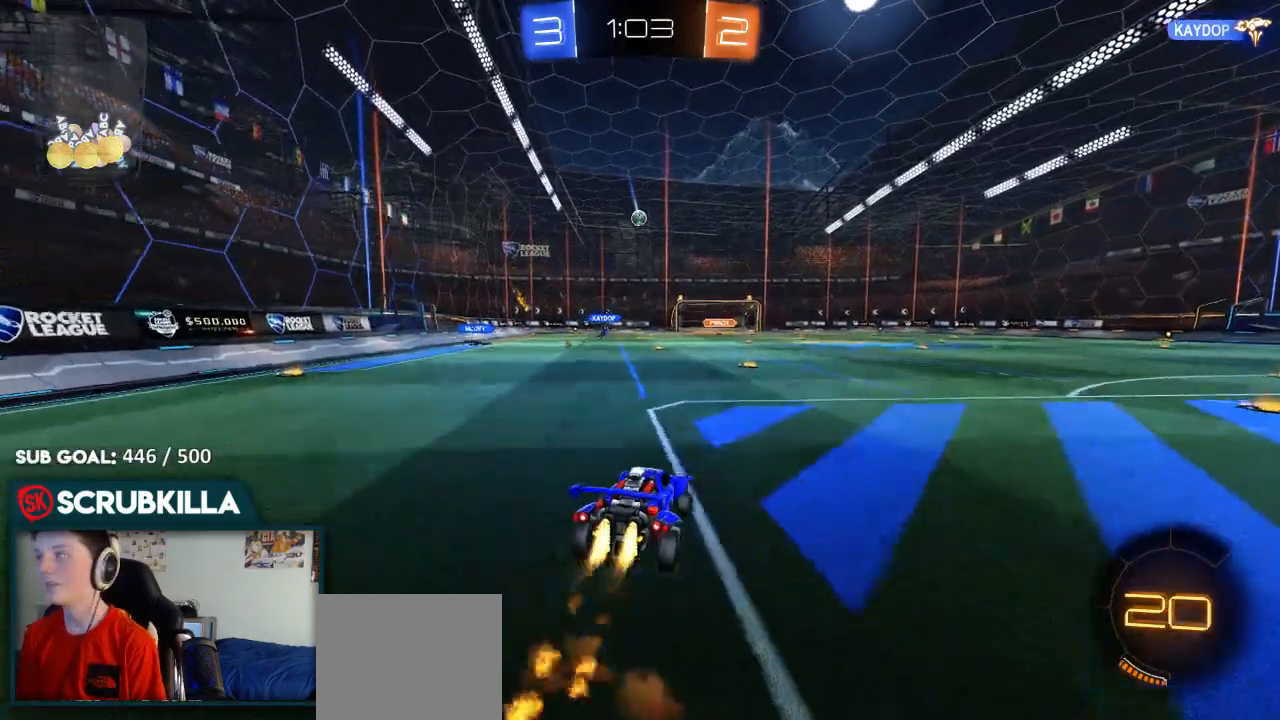
{"buttons": [], "left_stick": "center", "right_stick": "center", "events": [[33, "A", "down"], [133, "A", "up"], [133, "left_stick", "center"], [200, "B", "up"], [333, "R2", "up"]]}
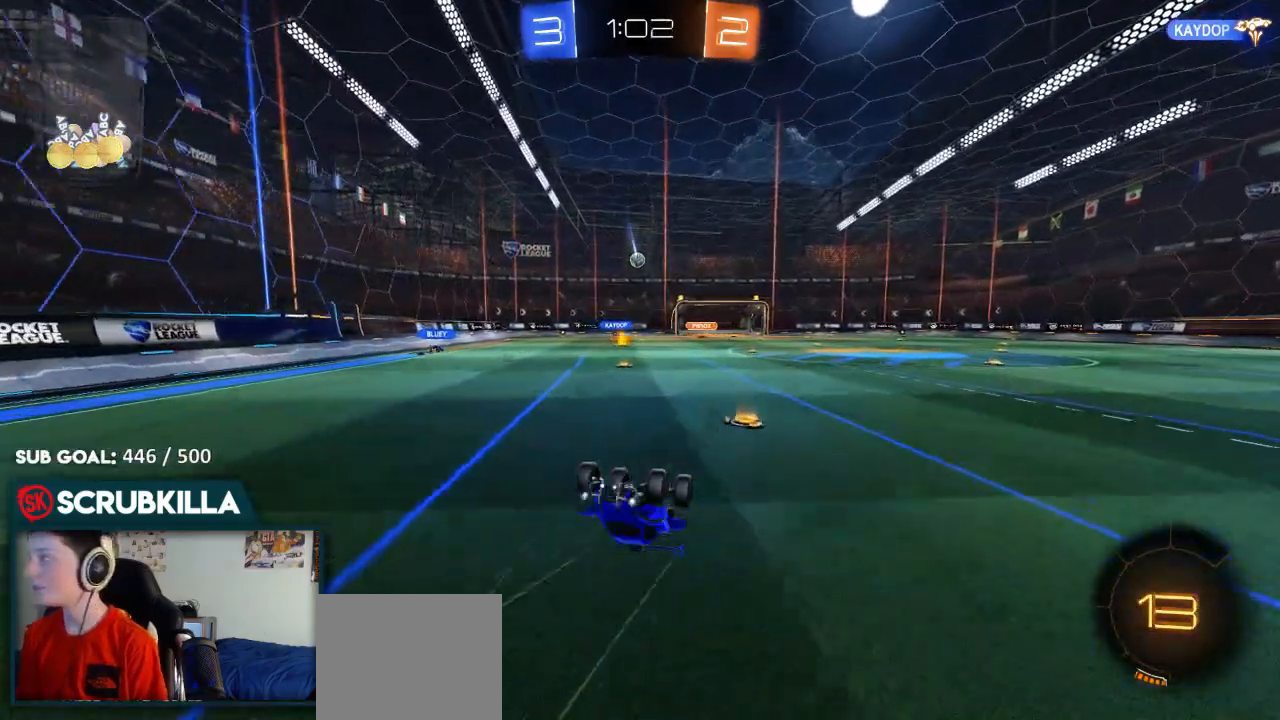
{"buttons": ["R2"], "left_stick": "left", "right_stick": "center", "events": [[317, "R2", "down"], [450, "left_stick", "left"]]}
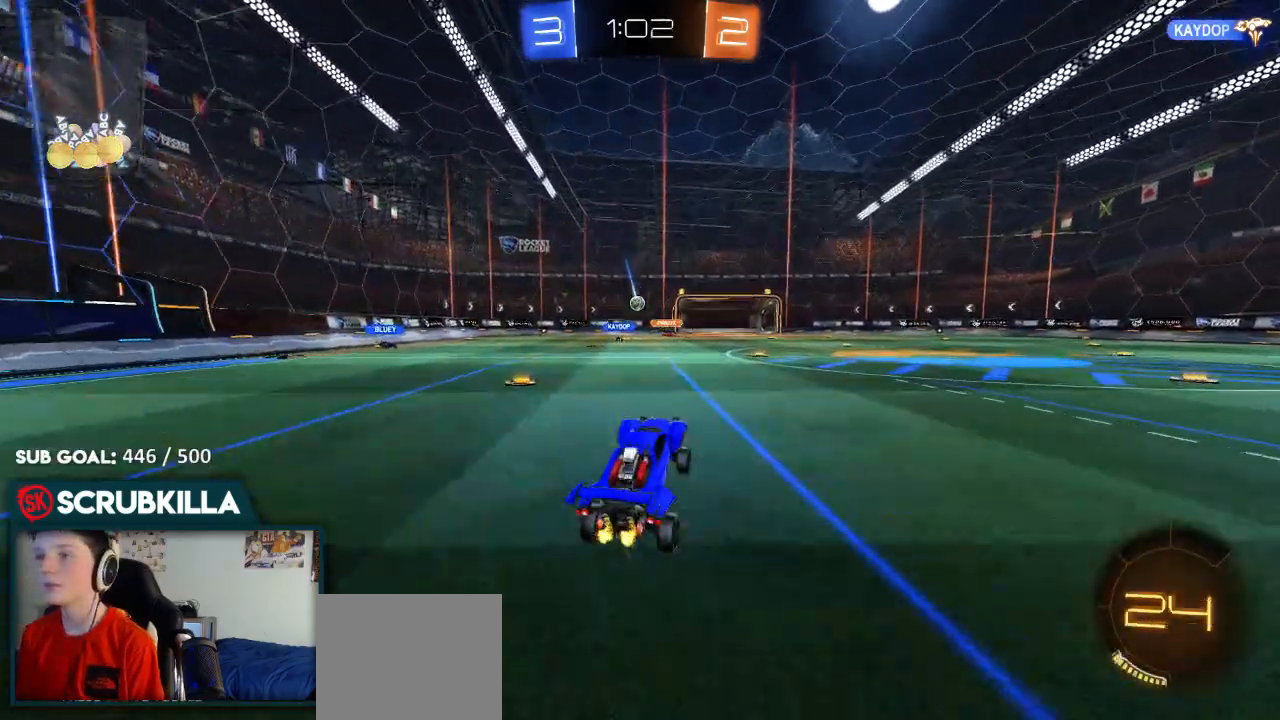
{"buttons": ["R2"], "left_stick": "down-left", "right_stick": "center", "events": [[233, "left_stick", "down-left"]]}
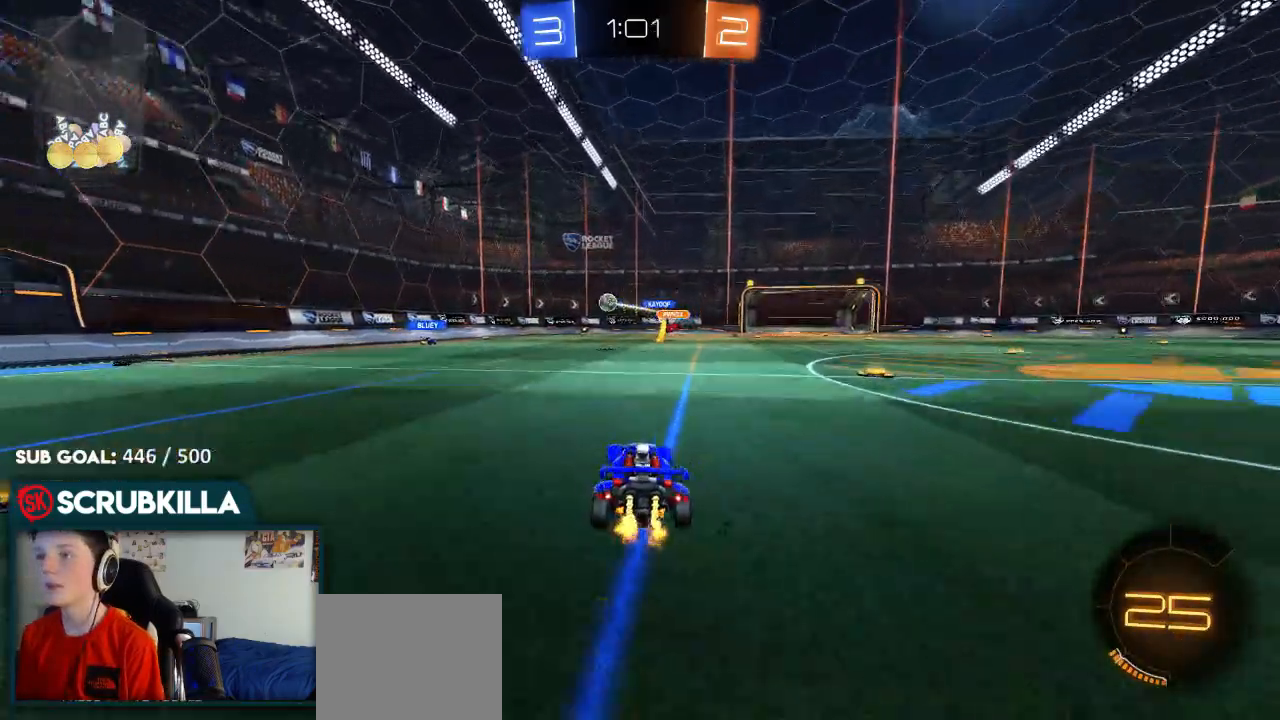
{"buttons": ["R2"], "left_stick": "center", "right_stick": "center", "events": [[83, "R2", "up"], [83, "left_stick", "center"], [150, "left_stick", "left"], [283, "L2", "down"], [367, "L2", "up"], [367, "left_stick", "center"], [417, "R2", "down"]]}
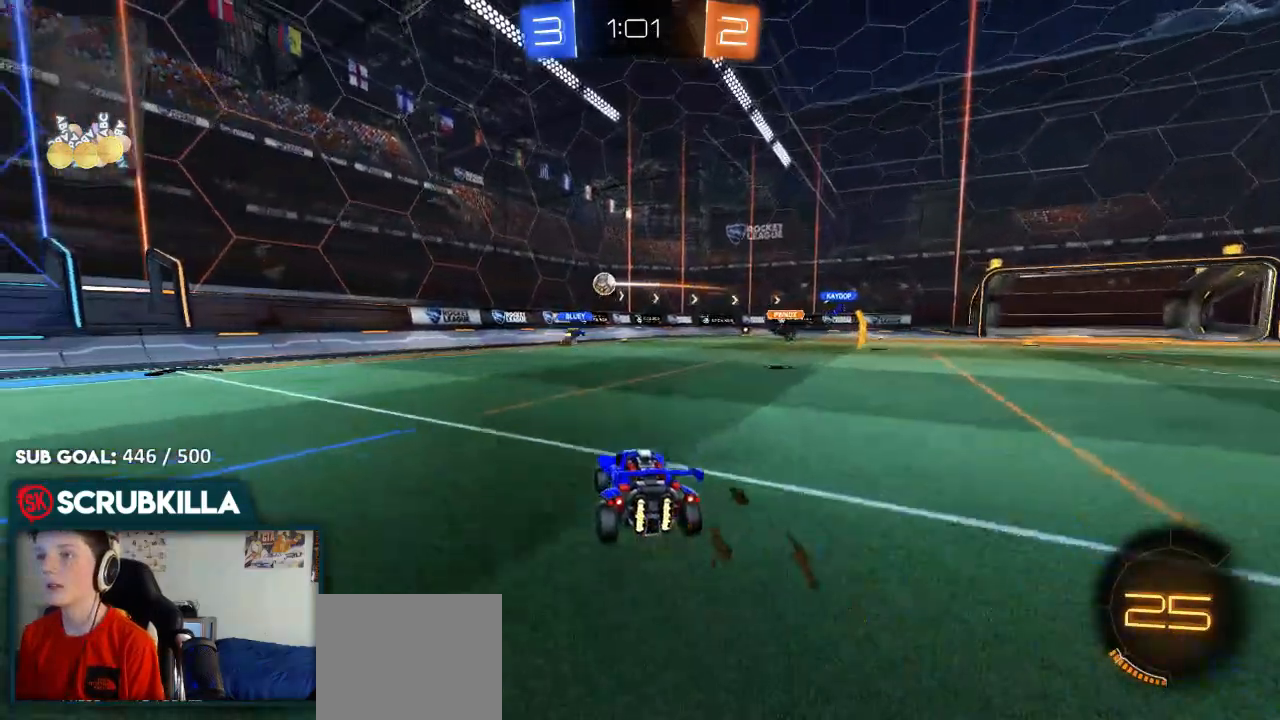
{"buttons": ["B", "R2"], "left_stick": "right", "right_stick": "center", "events": [[100, "left_stick", "right"], [433, "B", "down"]]}
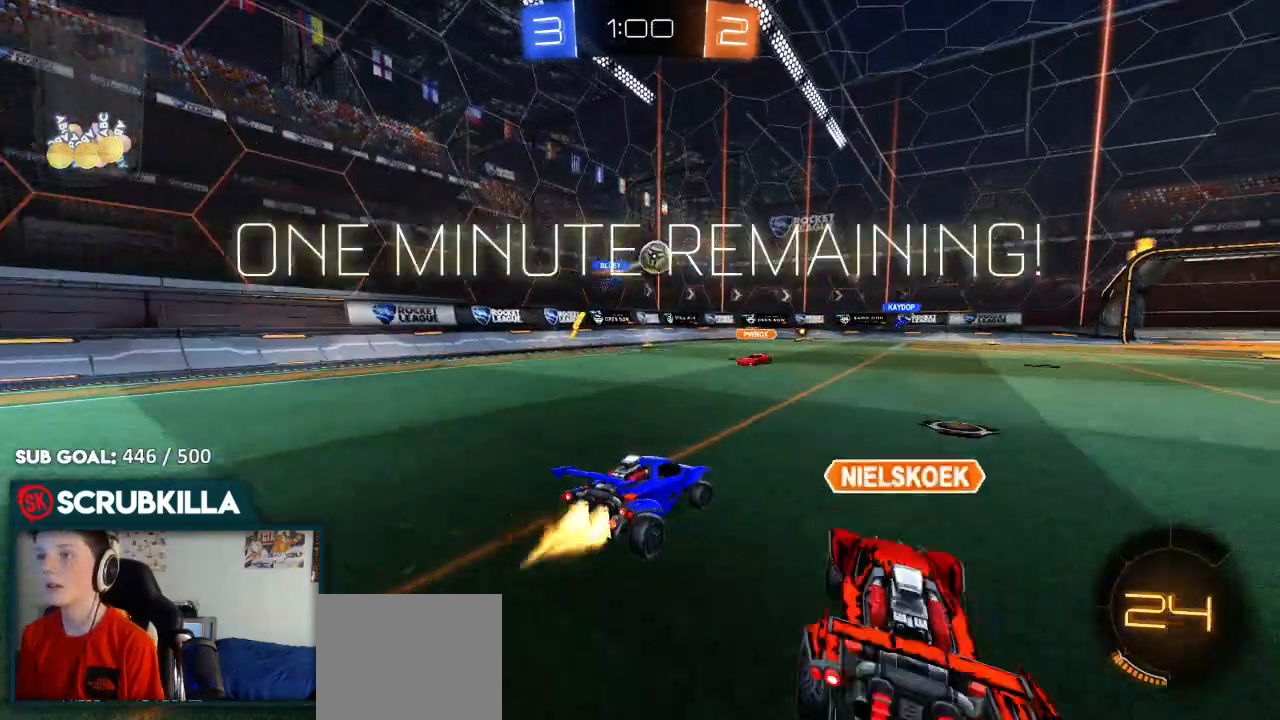
{"buttons": ["R2"], "left_stick": "up-right", "right_stick": "center", "events": [[183, "B", "up"], [250, "left_stick", "up-right"]]}
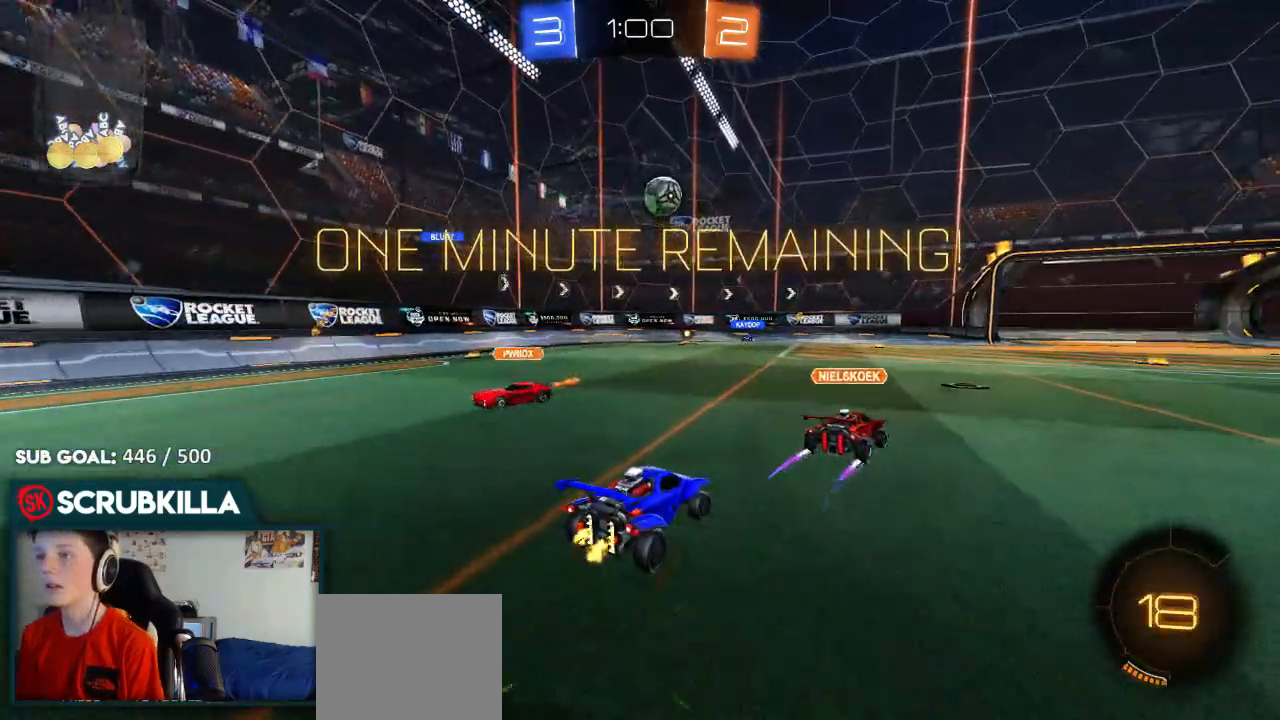
{"buttons": ["R2"], "left_stick": "center", "right_stick": "center", "events": [[167, "left_stick", "center"]]}
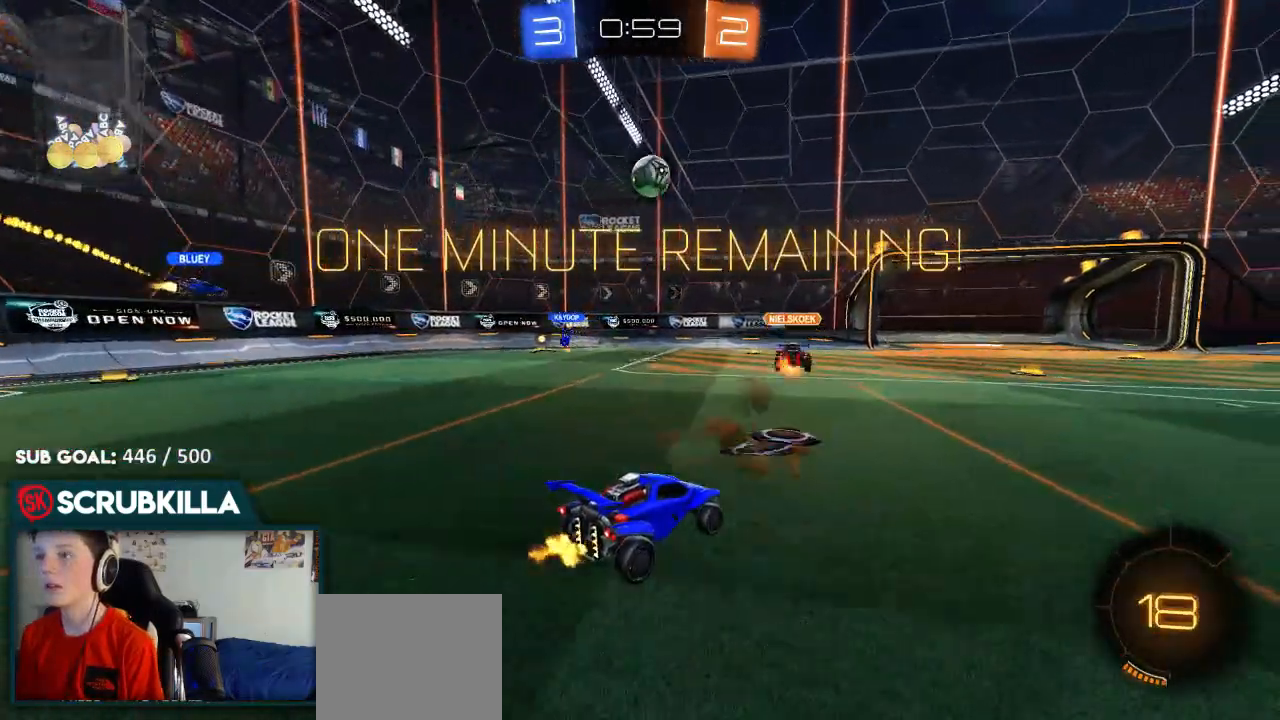
{"buttons": [], "left_stick": "down-left", "right_stick": "center", "events": [[183, "R2", "up"], [233, "L2", "down"], [300, "left_stick", "right"], [450, "left_stick", "center"], [500, "L2", "up"], [500, "left_stick", "down-left"]]}
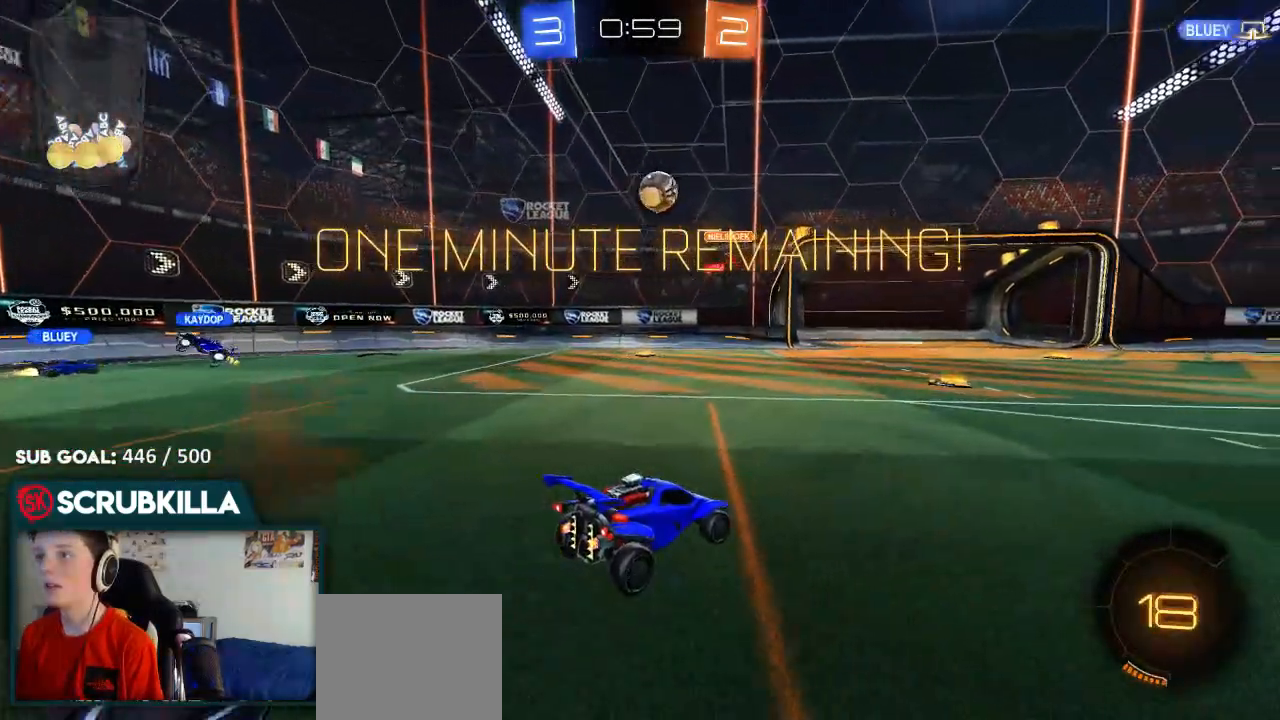
{"buttons": ["R2"], "left_stick": "center", "right_stick": "center", "events": [[200, "R2", "down"], [267, "left_stick", "center"]]}
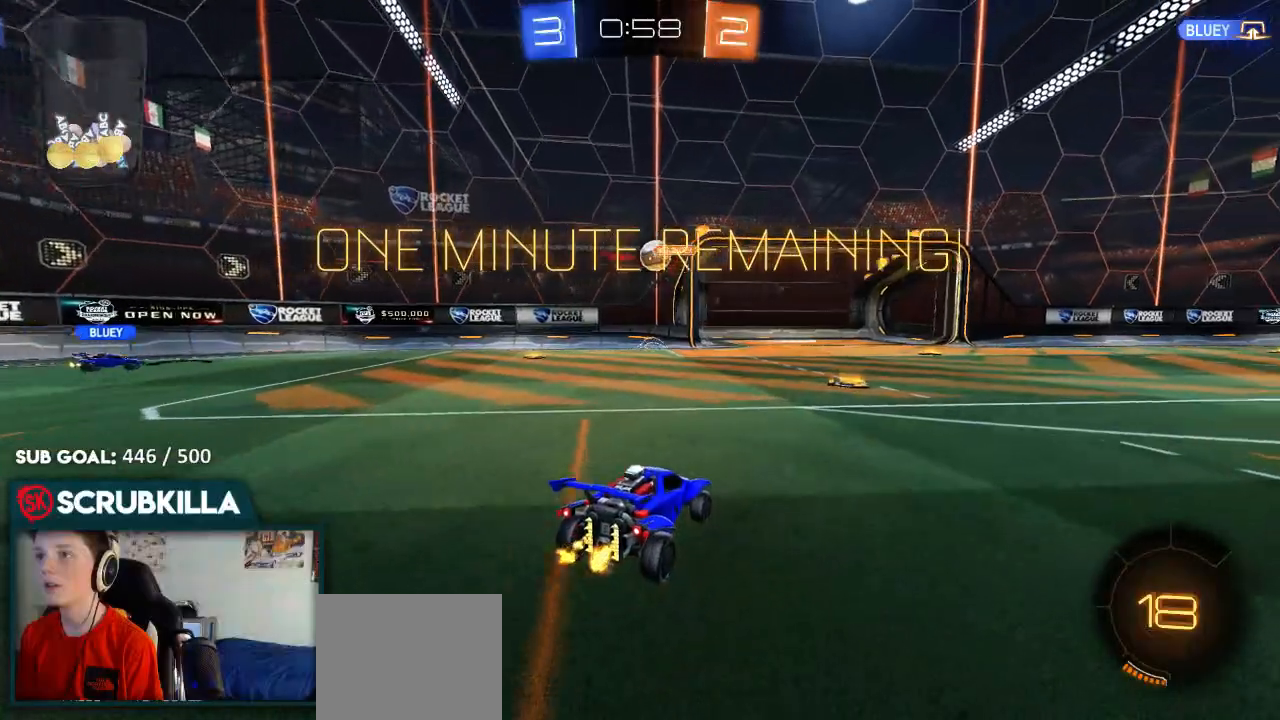
{"buttons": ["R2"], "left_stick": "center", "right_stick": "center", "events": [[283, "left_stick", "left"], [467, "left_stick", "center"]]}
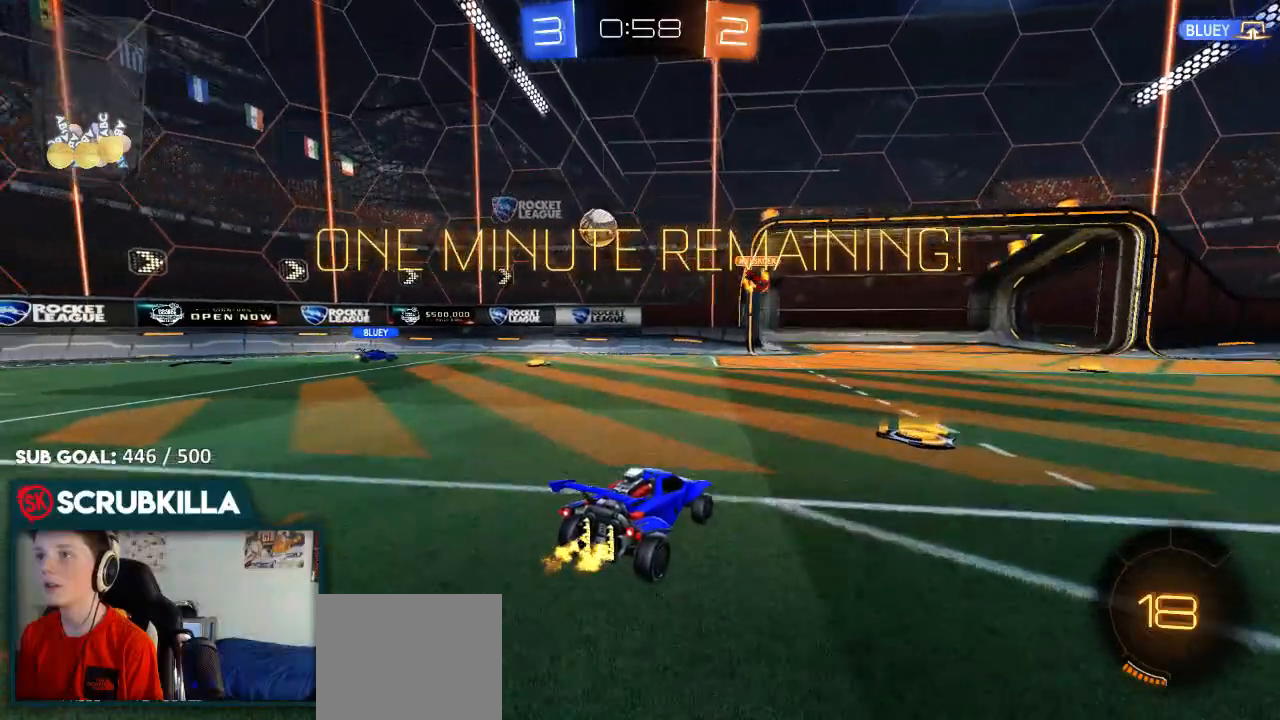
{"buttons": ["R2"], "left_stick": "right", "right_stick": "center", "events": [[33, "left_stick", "right"], [100, "X", "down"], [217, "X", "up"]]}
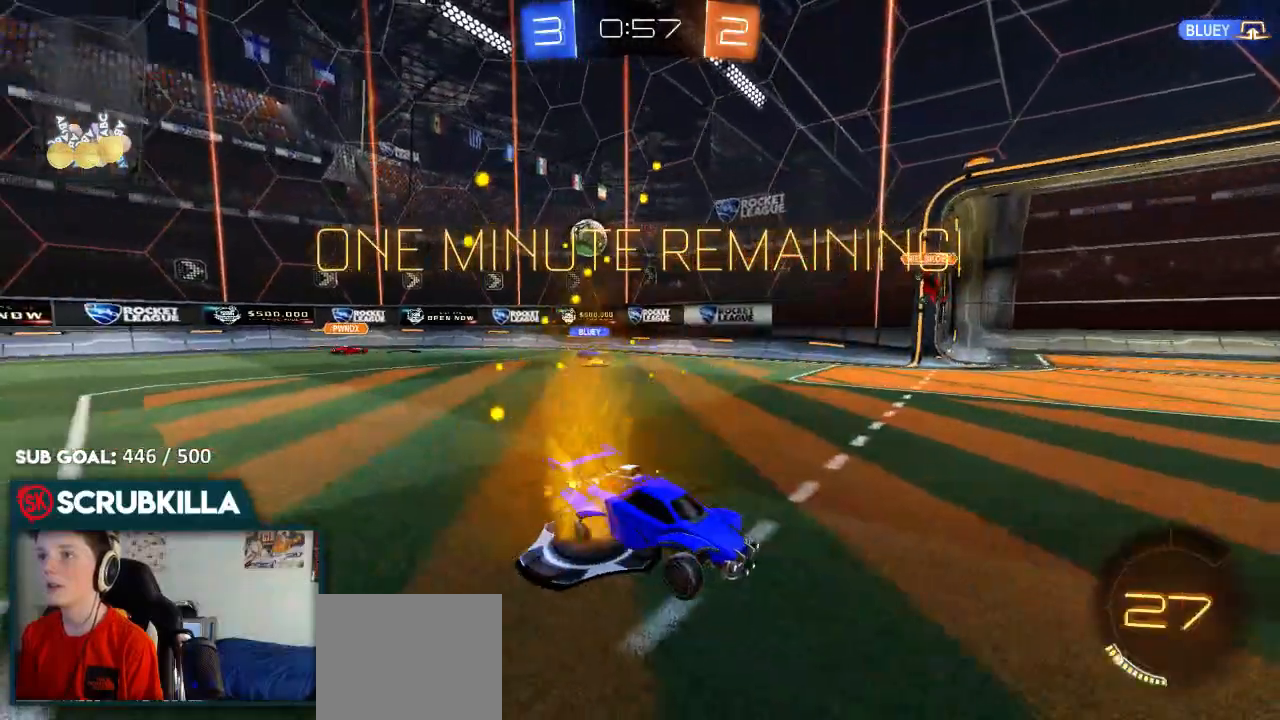
{"buttons": ["R2"], "left_stick": "right", "right_stick": "center", "events": []}
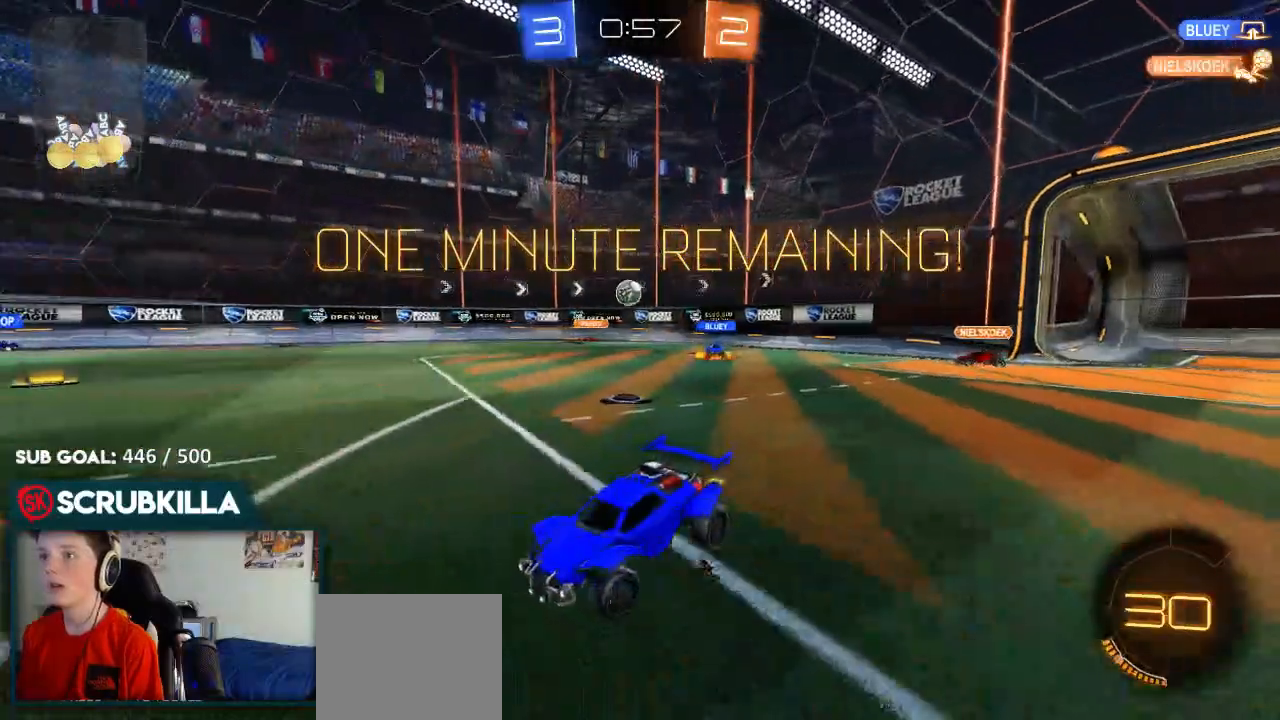
{"buttons": ["R2"], "left_stick": "center", "right_stick": "center", "events": [[167, "left_stick", "center"]]}
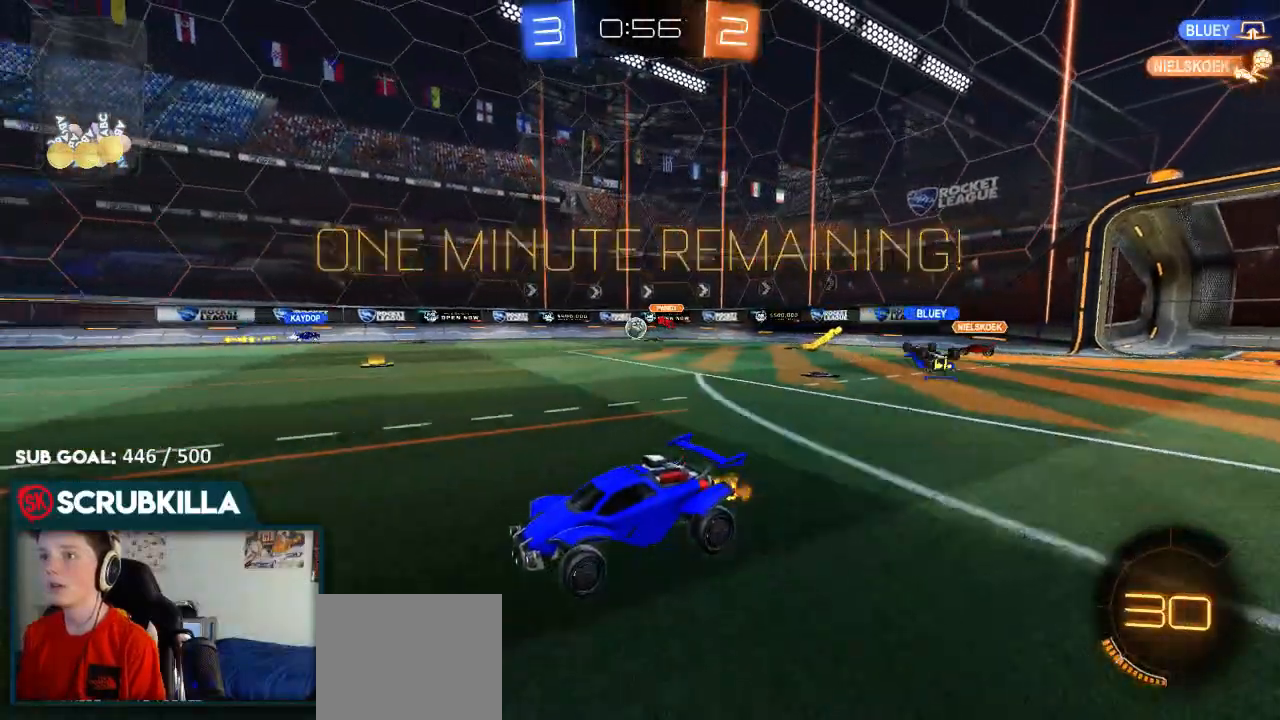
{"buttons": ["R2"], "left_stick": "right", "right_stick": "center", "events": [[133, "left_stick", "right"]]}
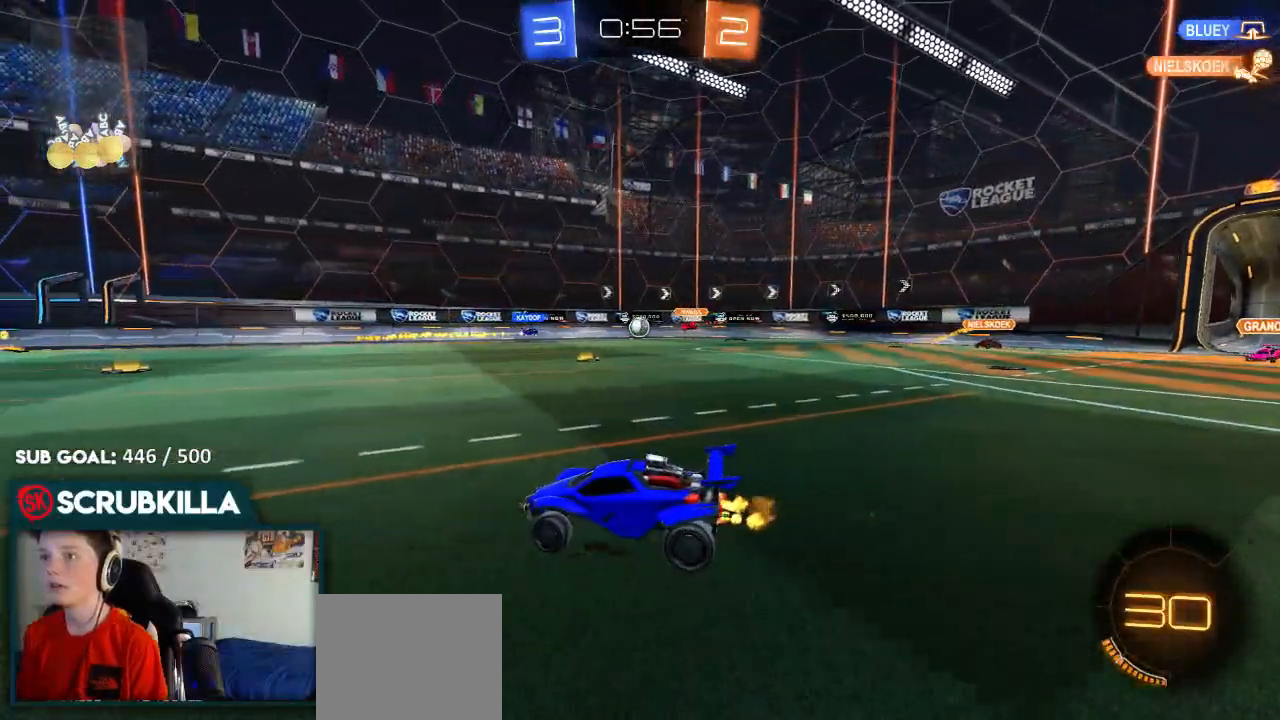
{"buttons": ["R2"], "left_stick": "center", "right_stick": "center", "events": [[233, "left_stick", "up-right"], [383, "left_stick", "center"]]}
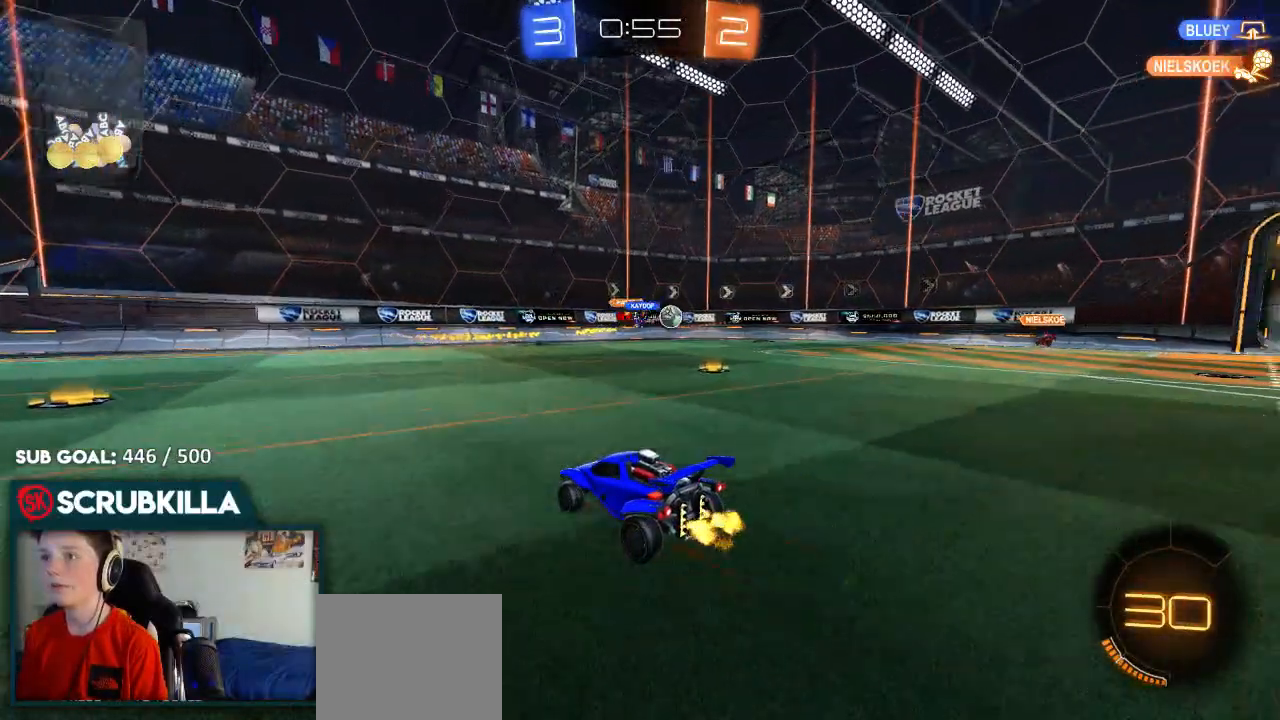
{"buttons": ["R2"], "left_stick": "right", "right_stick": "center", "events": [[50, "left_stick", "right"], [200, "X", "down"], [317, "X", "up"]]}